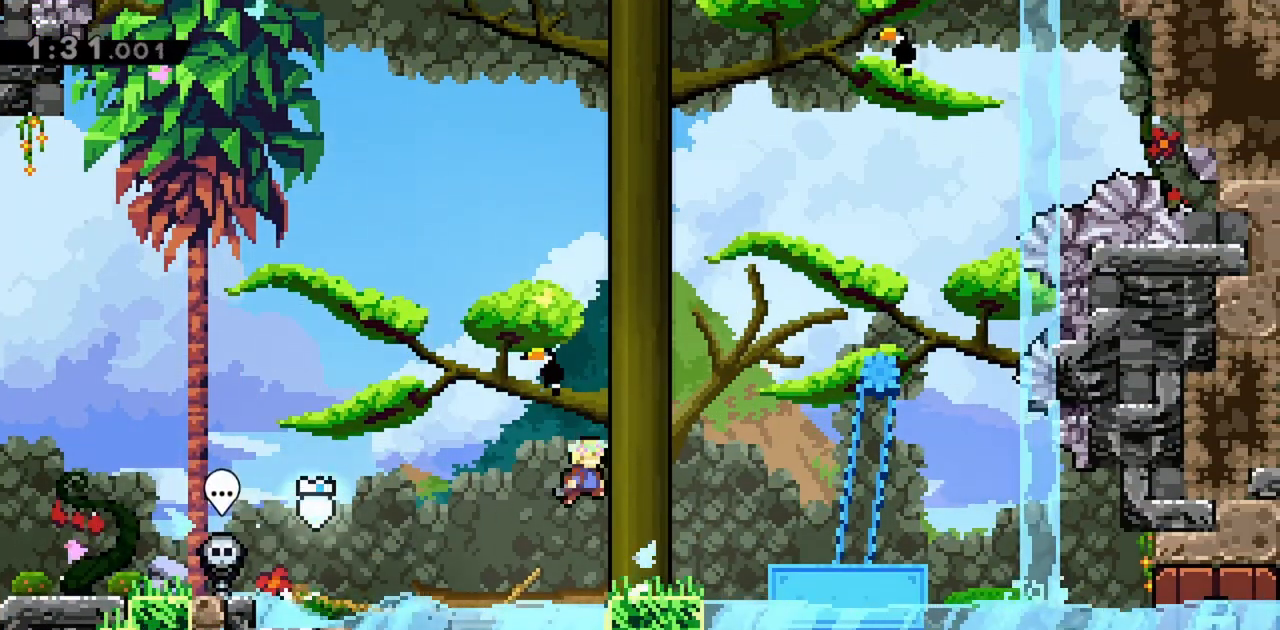
Gameplay with keyboard; each line is a JSON object with the keys held at the frame after it. "events" lists presses ("down") and releases ("up") of "dash", "demo", "down", "grab", "jump", "jump2", "left", "right" and "up" between this image and that frame as [ms after this image, input, new state], when the widget could be followed in between. No other keys are recorded. Mouse input is not recorded. Key names are as the overlay labels them; some are game actions (e.g. jump) rather than physical keys.
{"keys": ["grab"], "events": [[300, "jump", "up"], [350, "right", "up"]]}
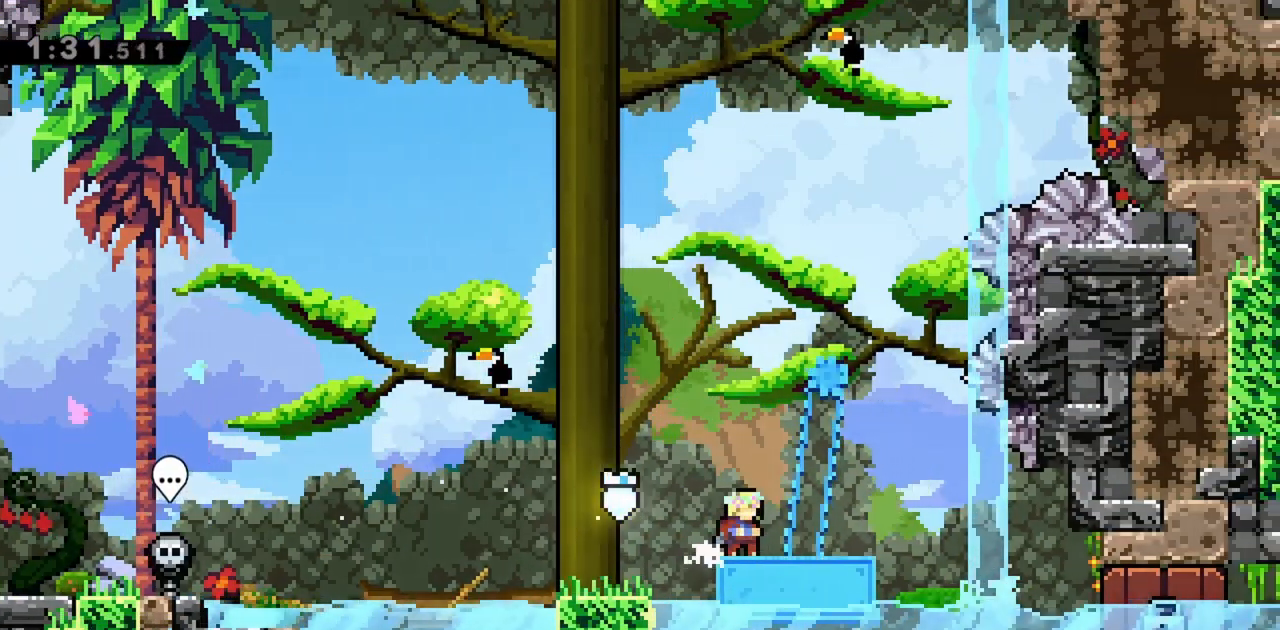
{"keys": ["grab", "jump"], "events": [[317, "jump", "down"]]}
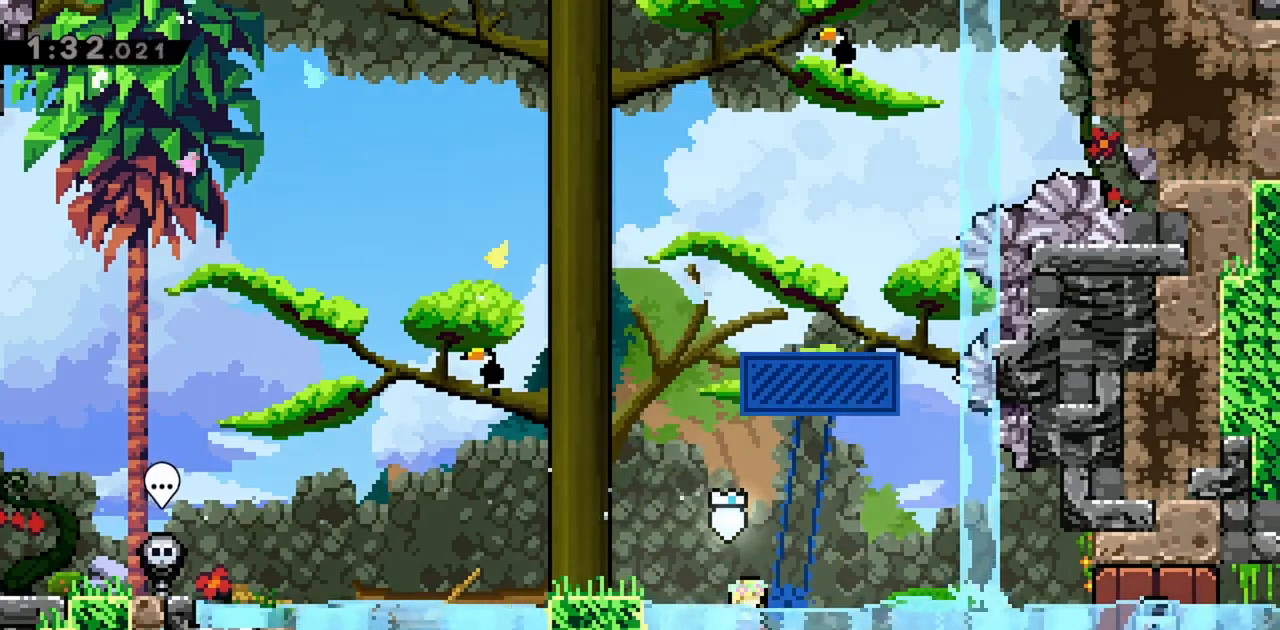
{"keys": ["grab", "left"], "events": [[183, "jump", "up"], [500, "left", "down"]]}
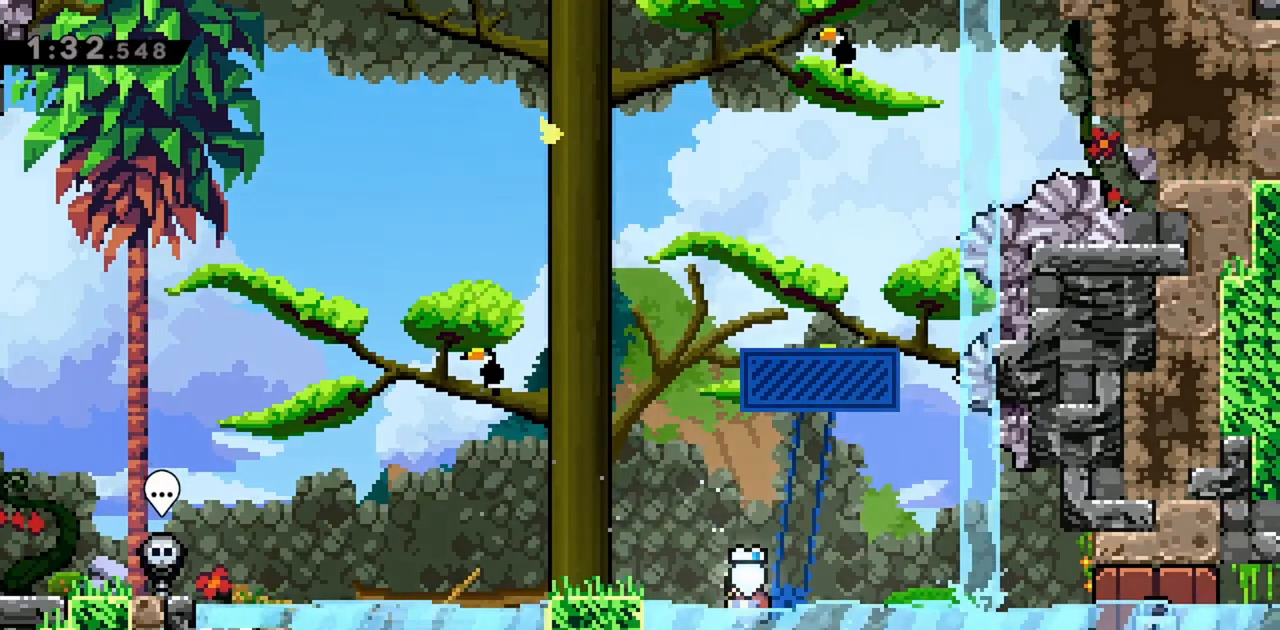
{"keys": [], "events": [[150, "jump", "down"], [333, "jump", "up"], [383, "left", "up"], [433, "grab", "up"]]}
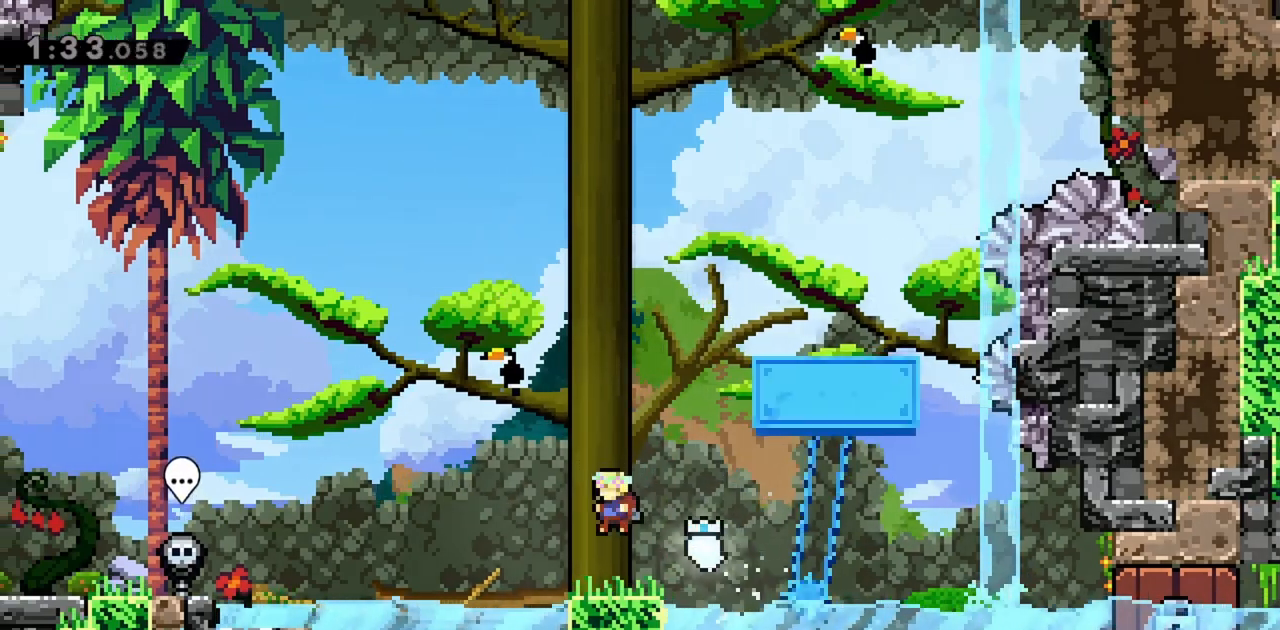
{"keys": [], "events": []}
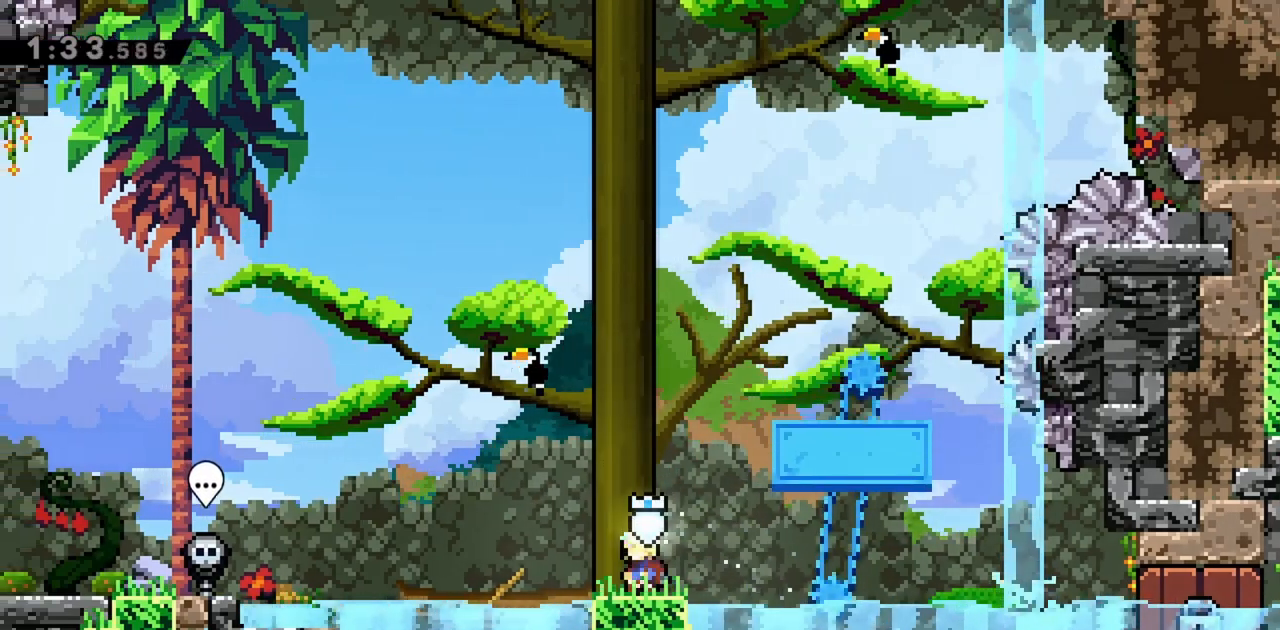
{"keys": [], "events": []}
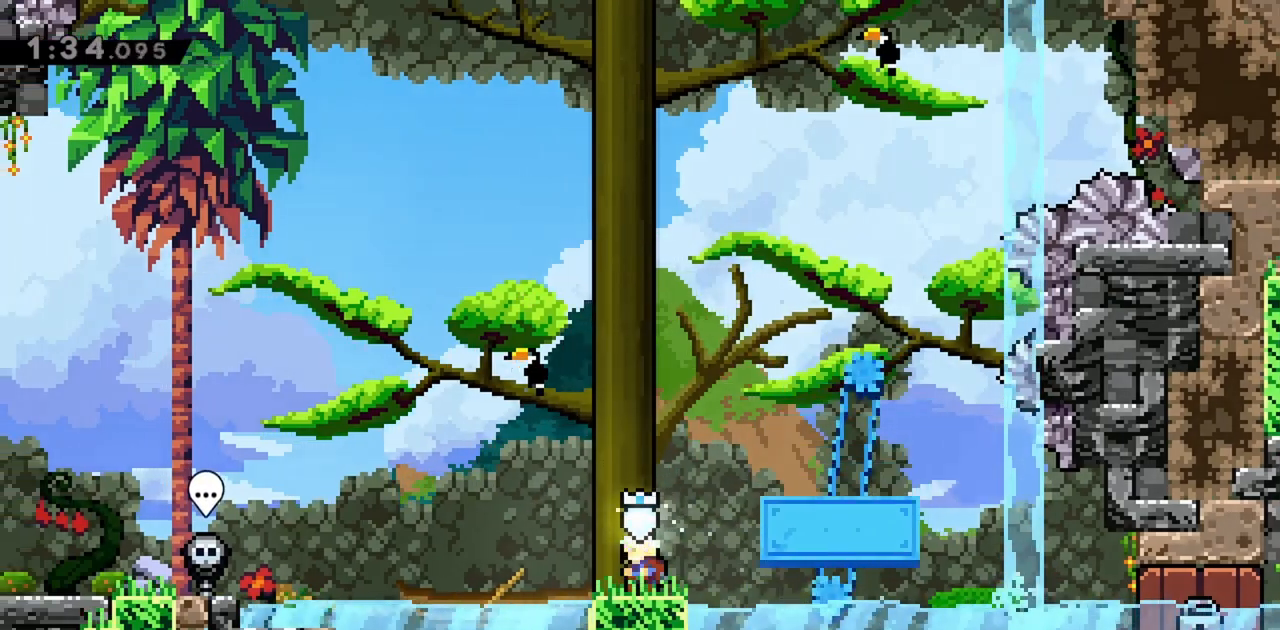
{"keys": [], "events": []}
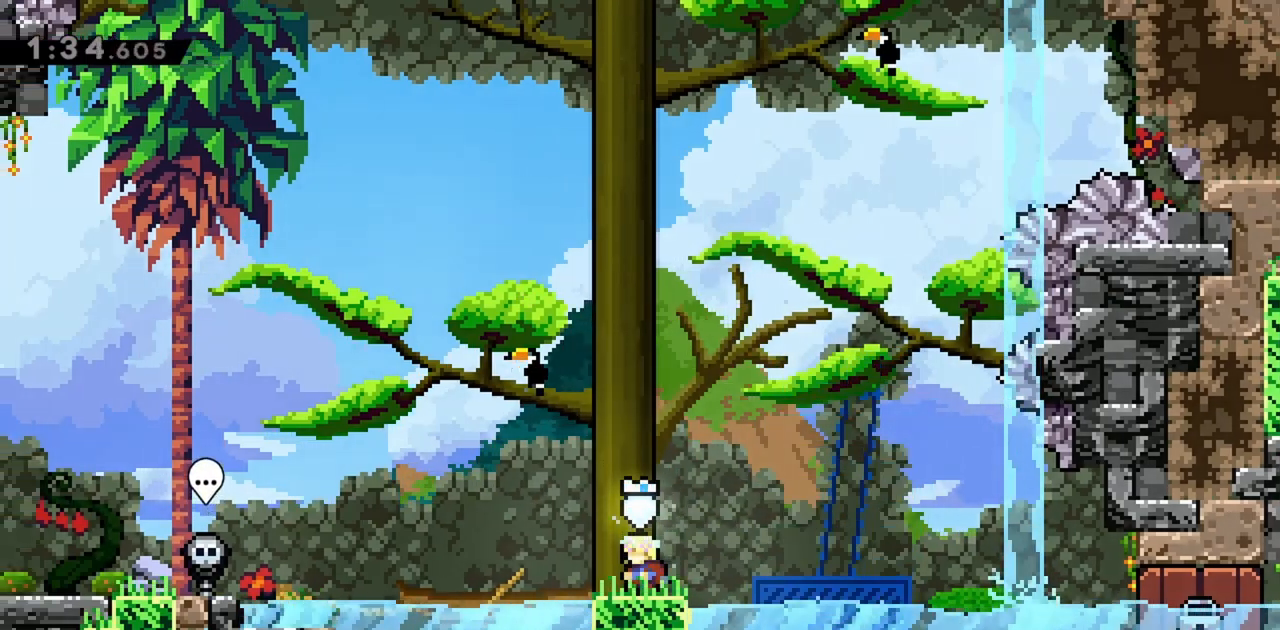
{"keys": [], "events": []}
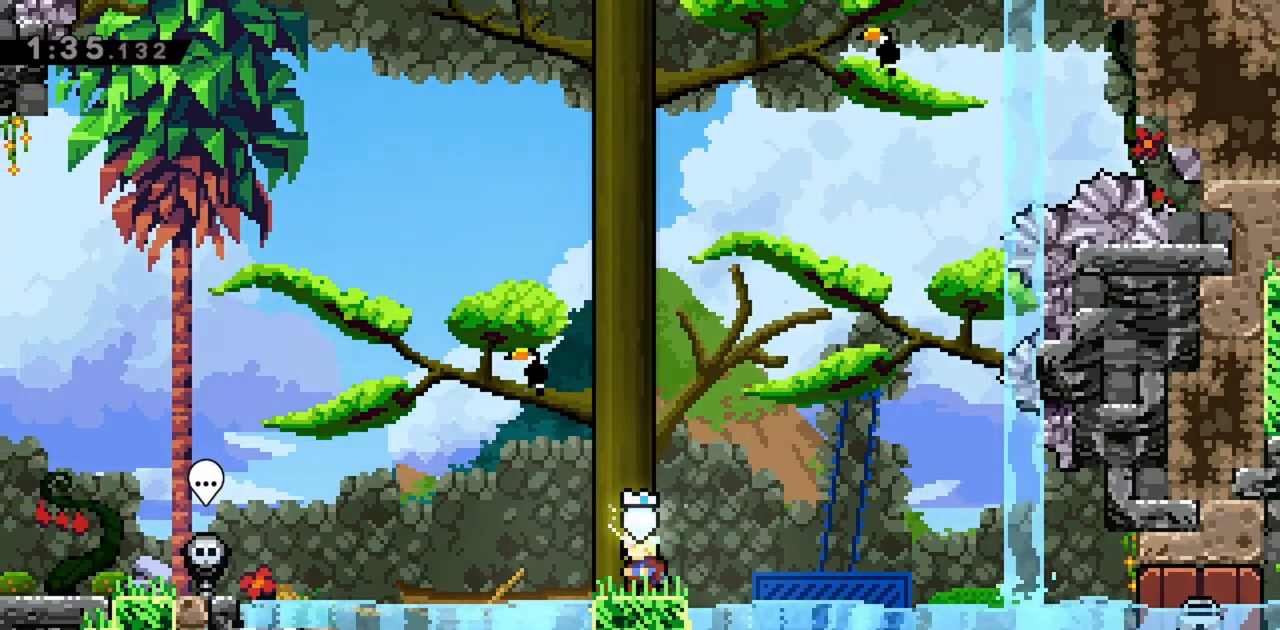
{"keys": ["jump", "right"], "events": [[333, "right", "down"], [433, "jump", "down"]]}
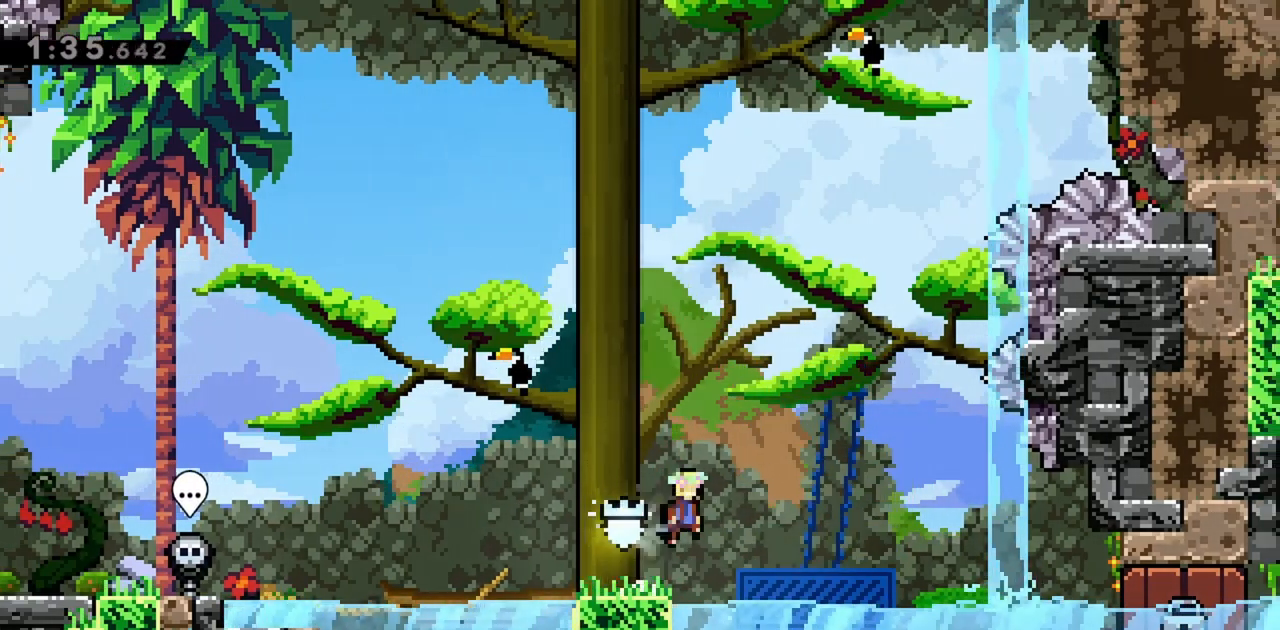
{"keys": [], "events": [[300, "jump", "up"], [383, "right", "up"]]}
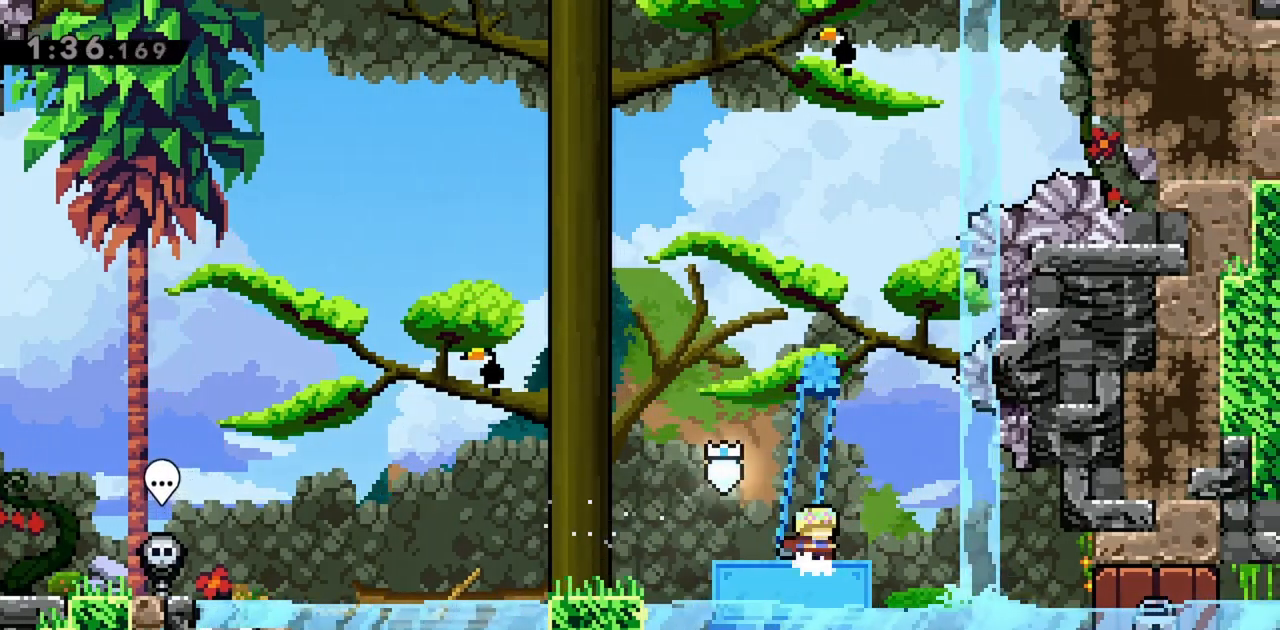
{"keys": [], "events": []}
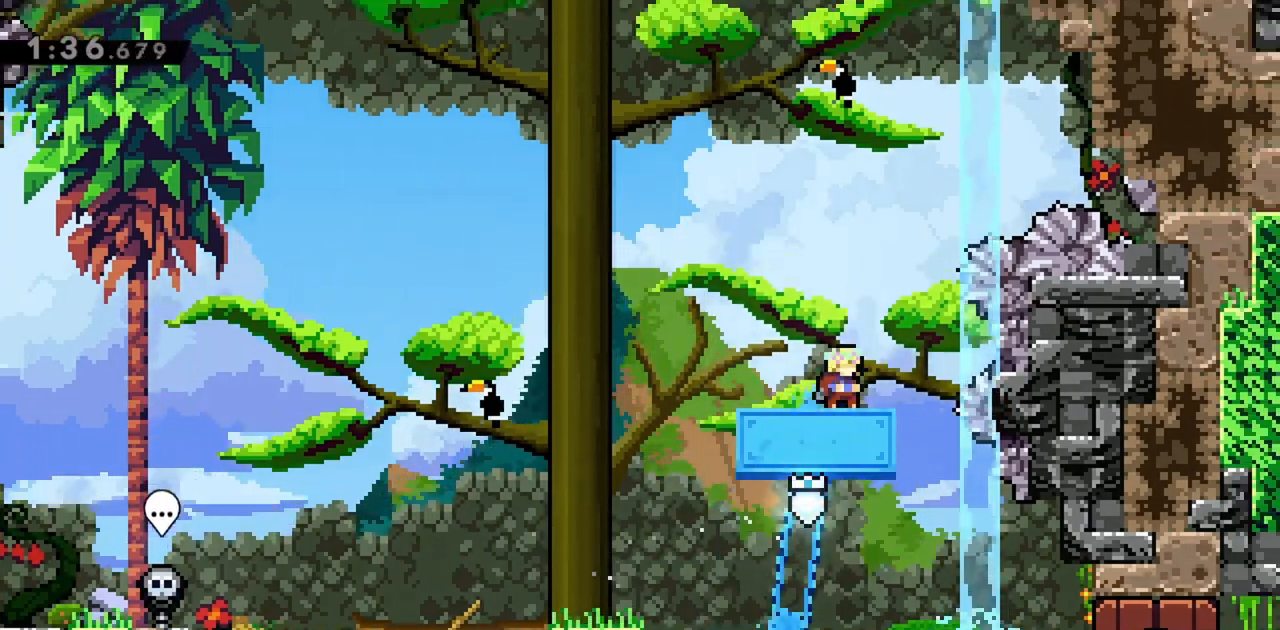
{"keys": ["dash", "jump", "right", "up"], "events": [[83, "jump", "down"], [367, "up", "down"], [417, "right", "down"], [450, "dash", "down"]]}
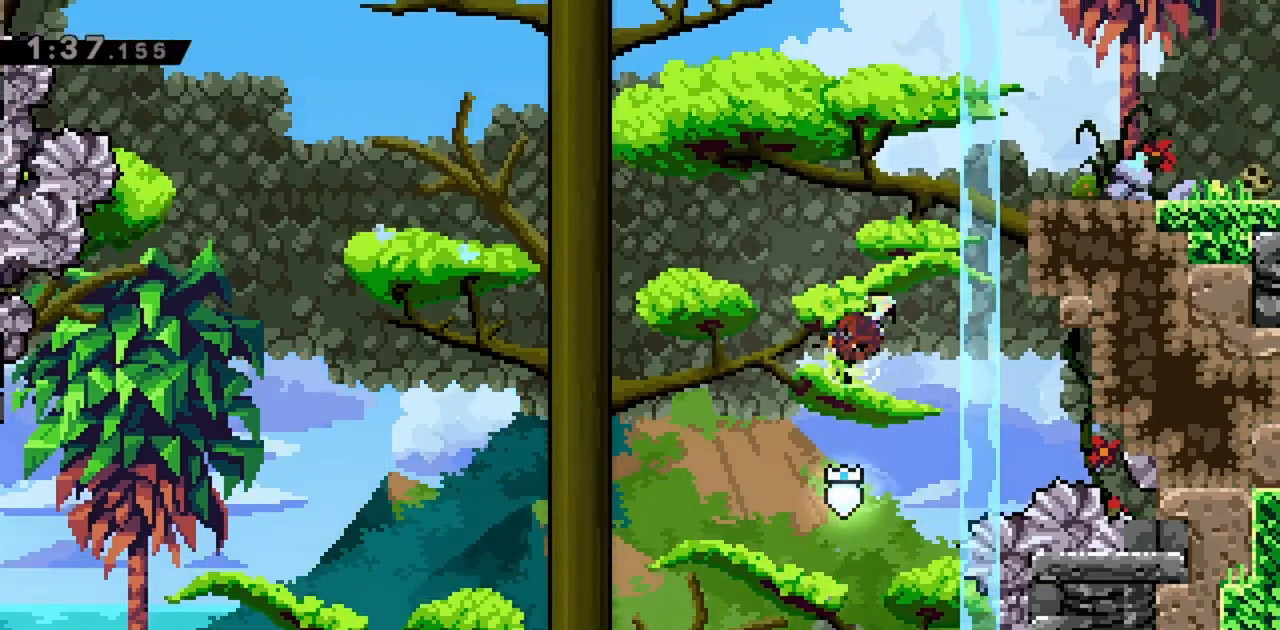
{"keys": ["grab", "right"], "events": [[100, "grab", "down"], [133, "dash", "up"], [183, "jump", "up"], [283, "jump", "down"], [283, "up", "up"], [367, "jump", "up"]]}
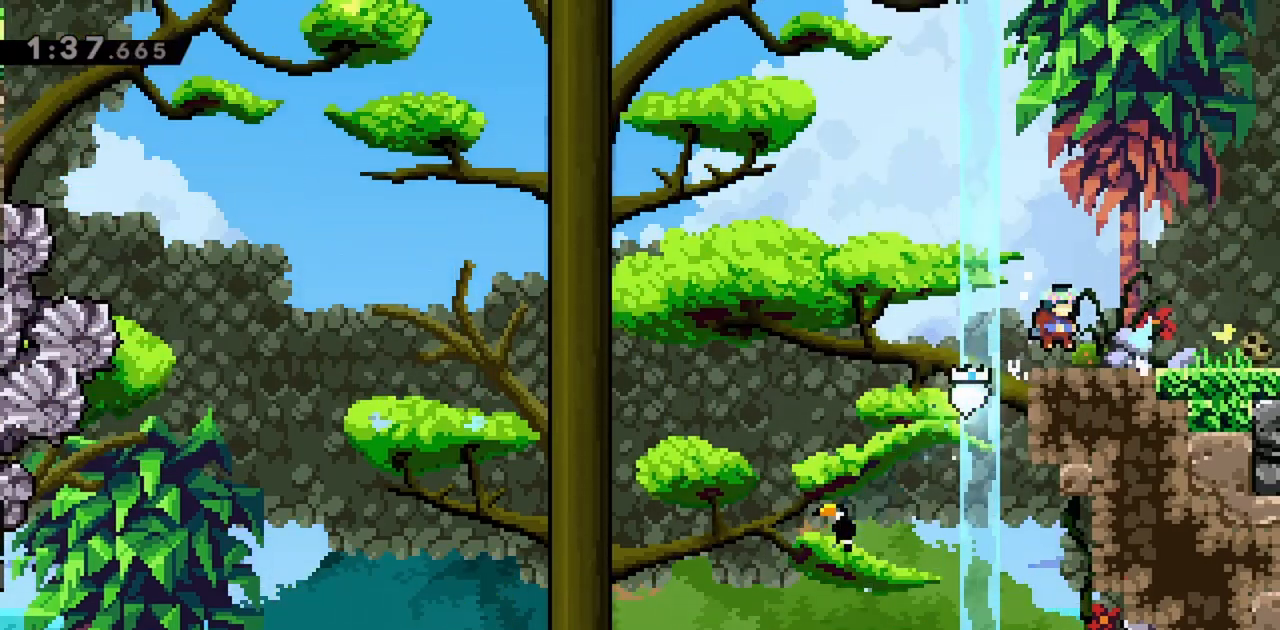
{"keys": ["right"], "events": [[67, "dash", "down"], [200, "dash", "up"], [433, "grab", "up"]]}
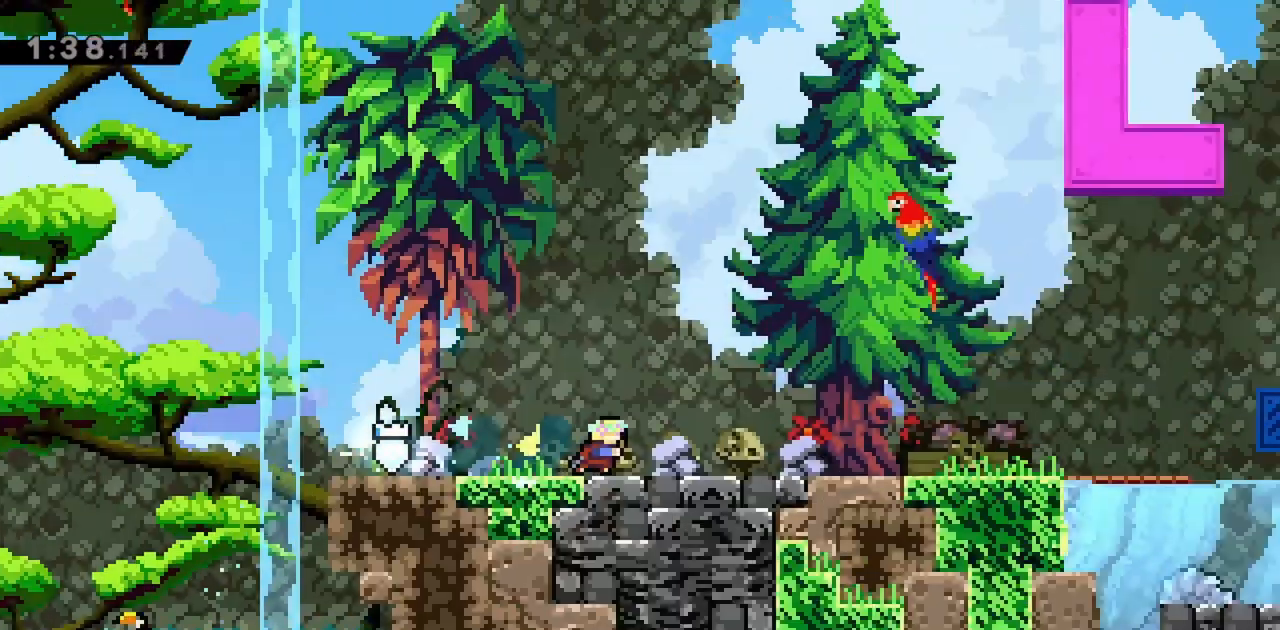
{"keys": ["right"], "events": []}
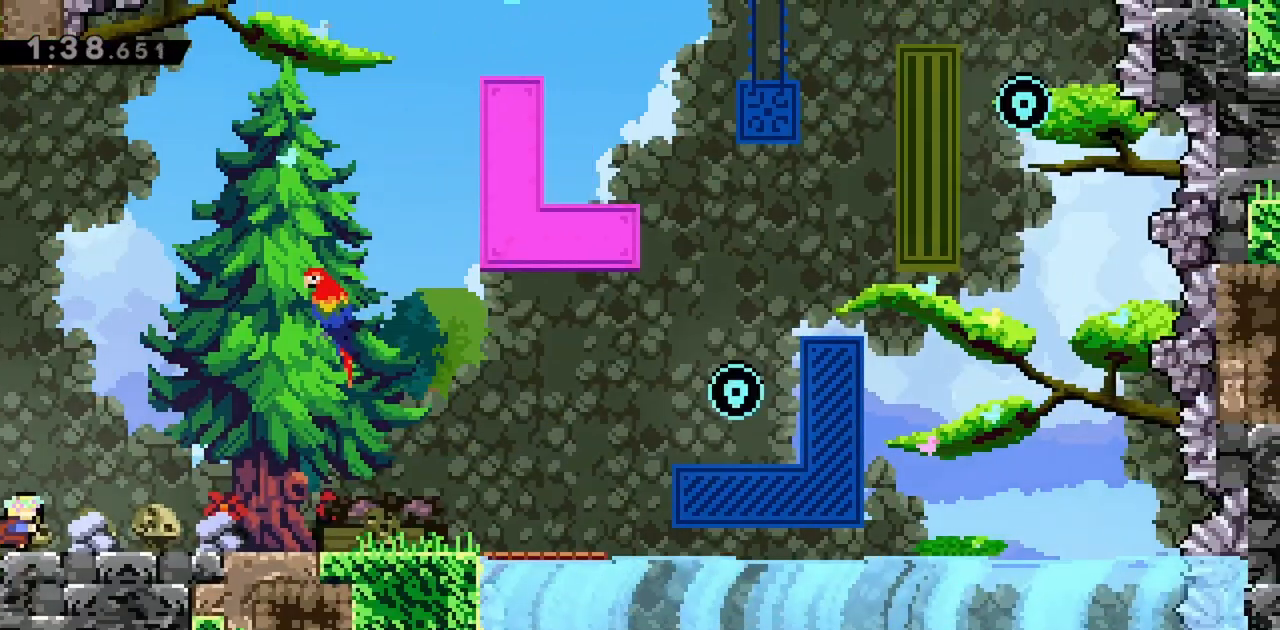
{"keys": ["right"], "events": []}
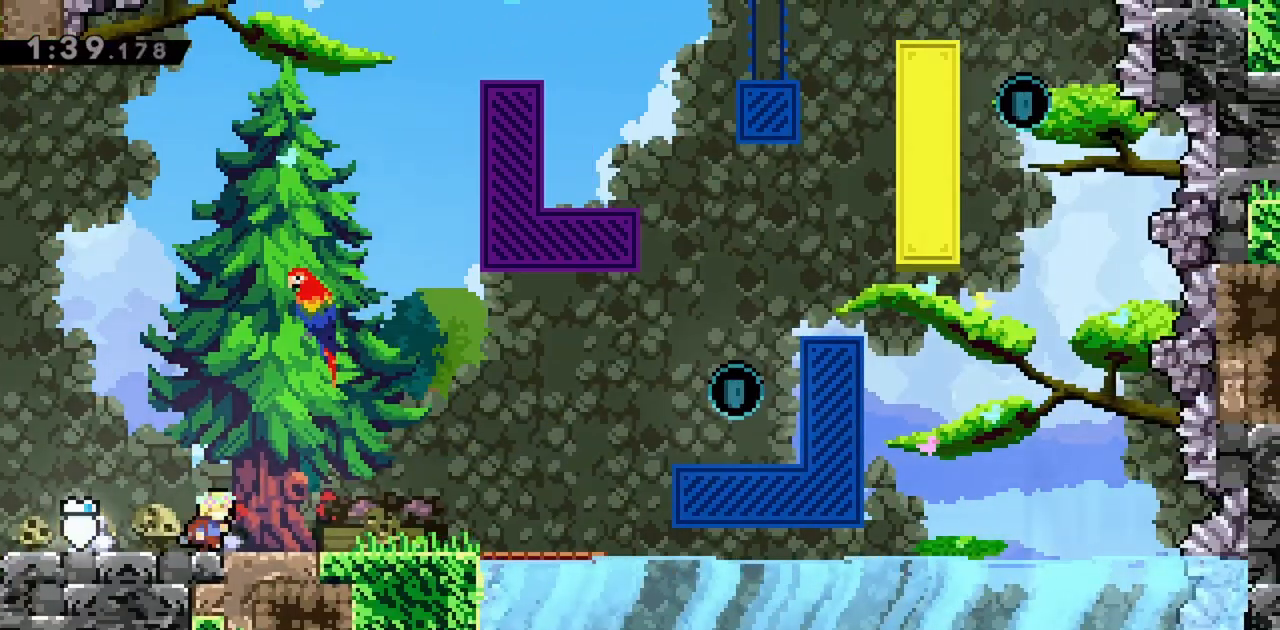
{"keys": ["right"], "events": []}
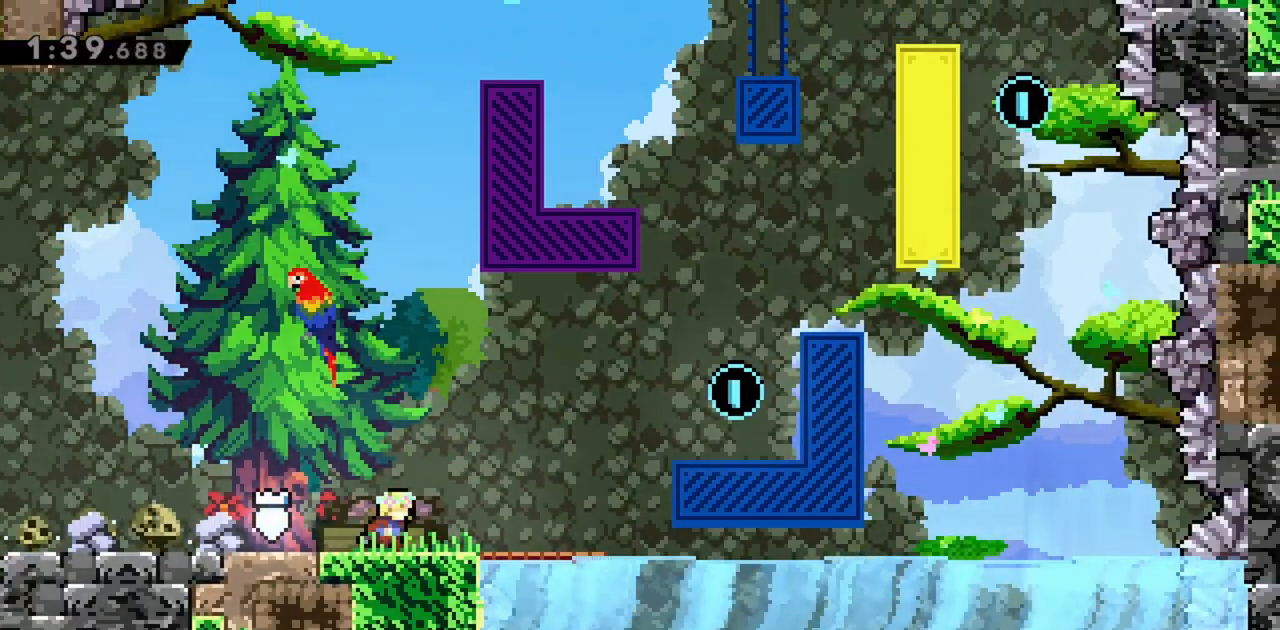
{"keys": ["jump", "right"], "events": [[417, "jump", "down"]]}
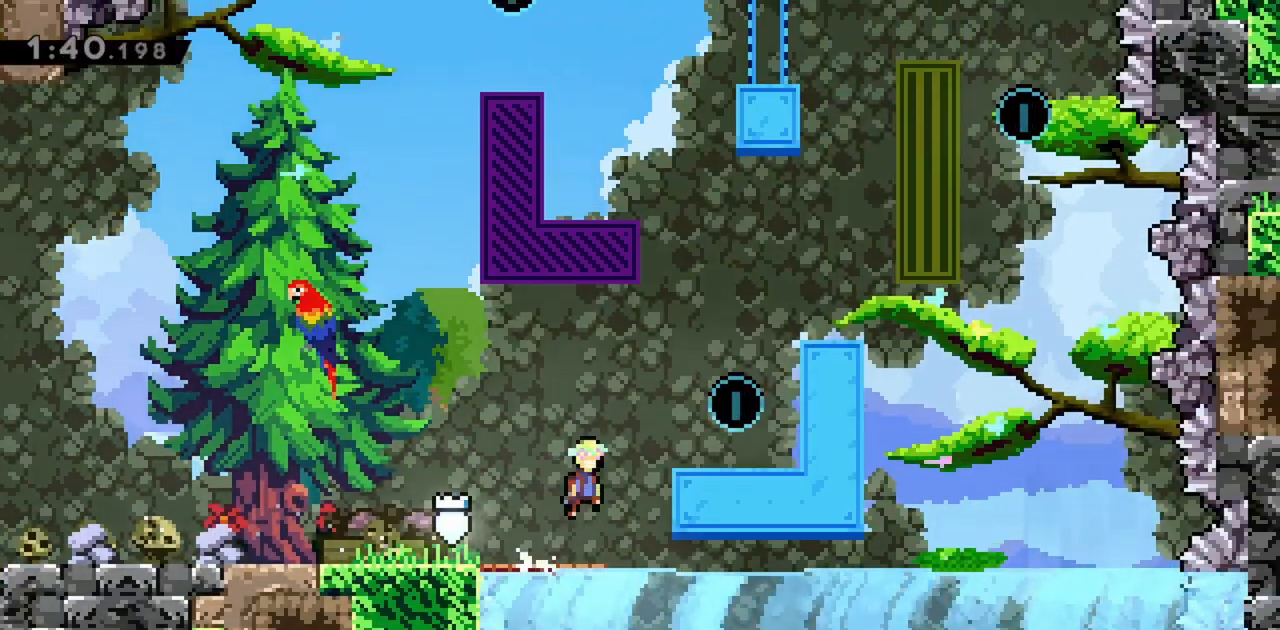
{"keys": ["right"], "events": [[433, "jump", "up"]]}
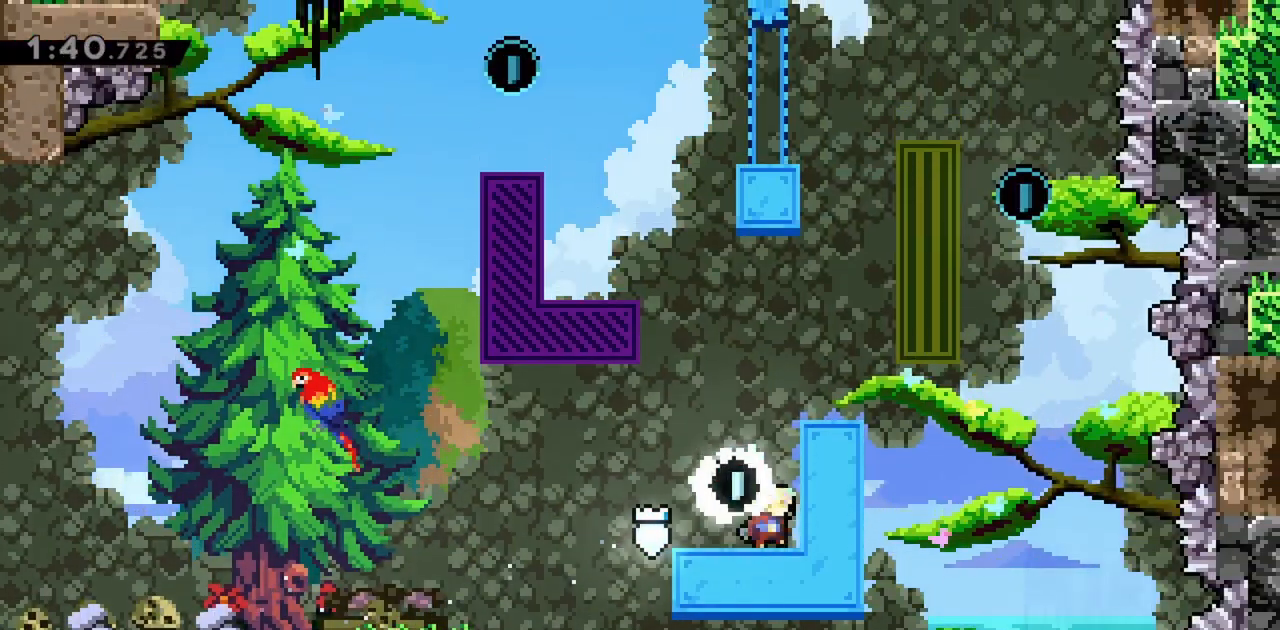
{"keys": ["right"], "events": []}
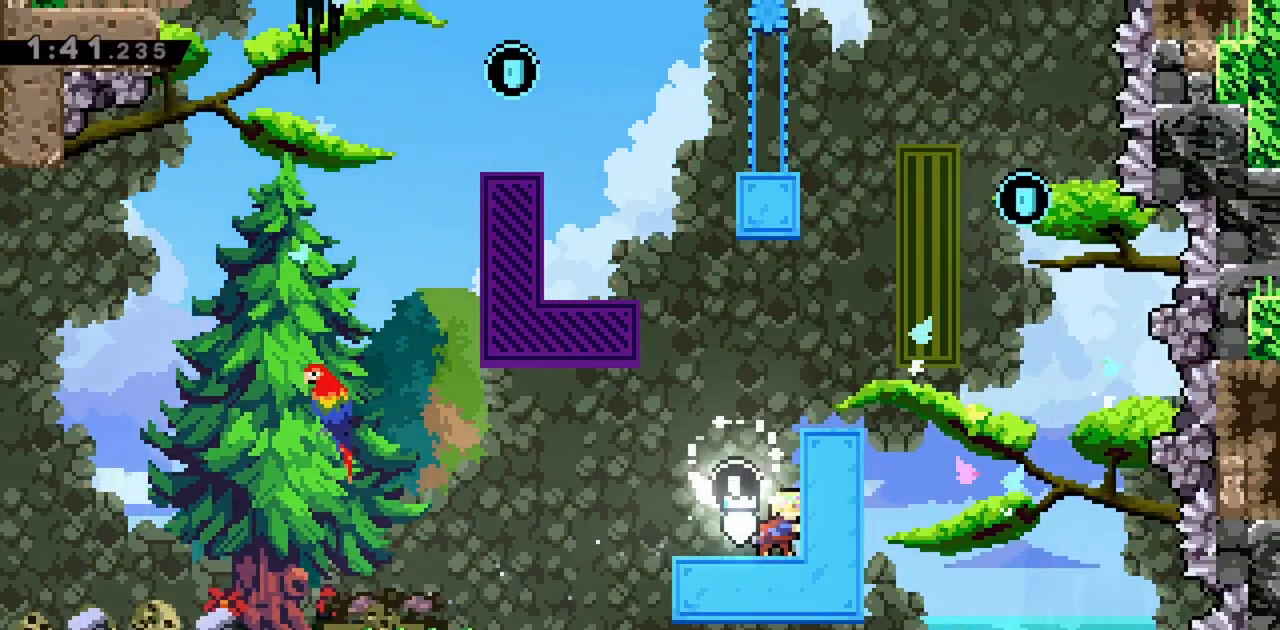
{"keys": ["right"], "events": []}
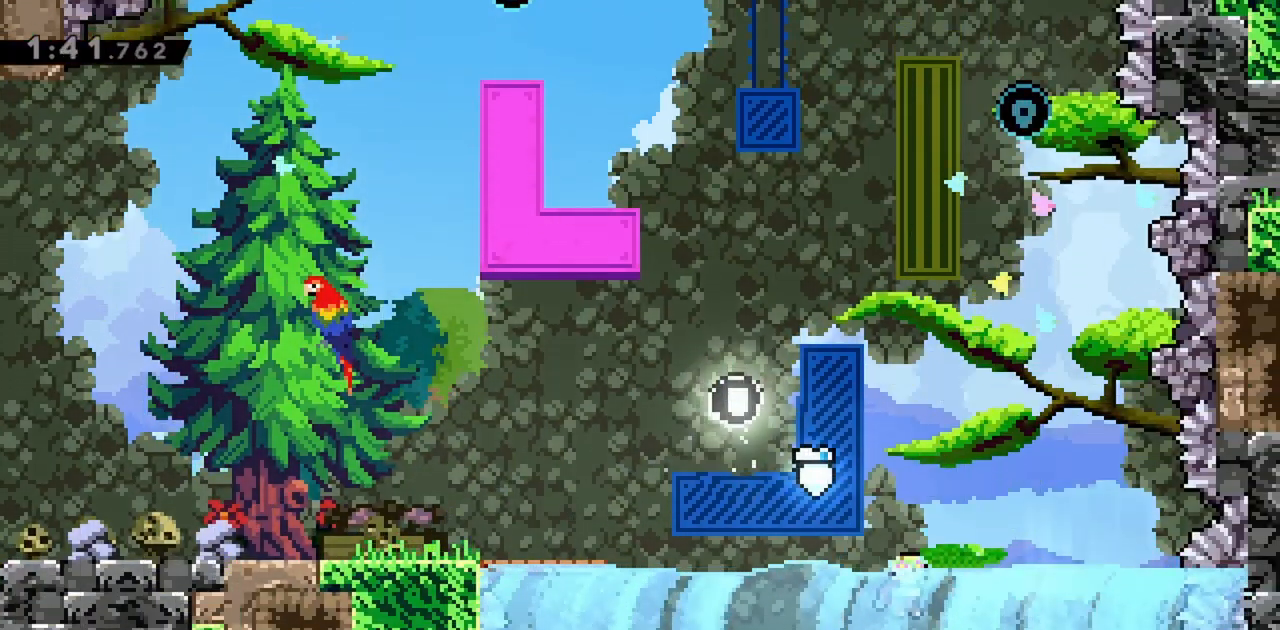
{"keys": ["down", "right"], "events": [[450, "down", "down"]]}
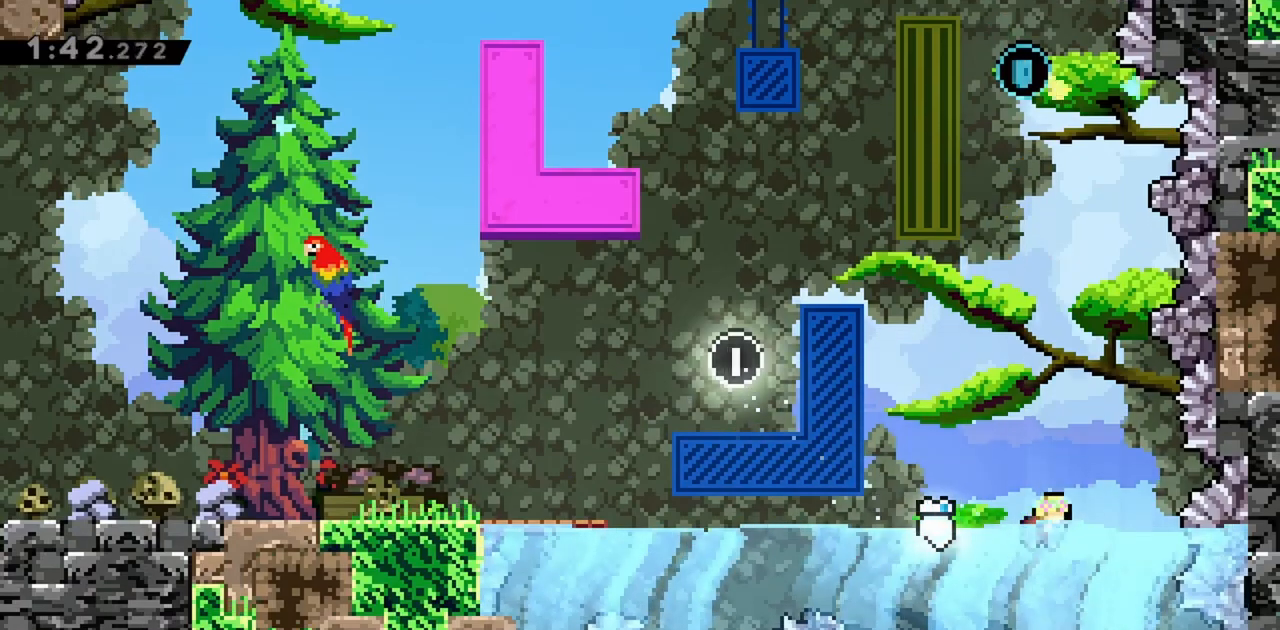
{"keys": ["down", "right"], "events": [[317, "right", "up"], [467, "right", "down"]]}
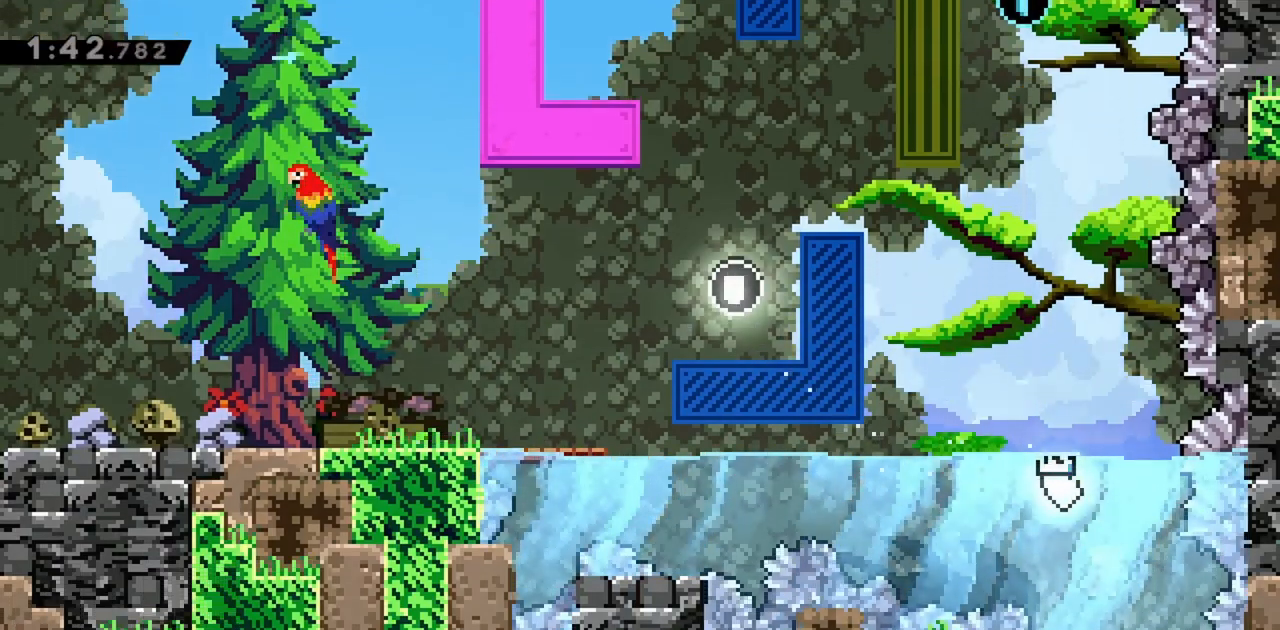
{"keys": ["dash", "down"], "events": [[150, "right", "up"], [417, "dash", "down"]]}
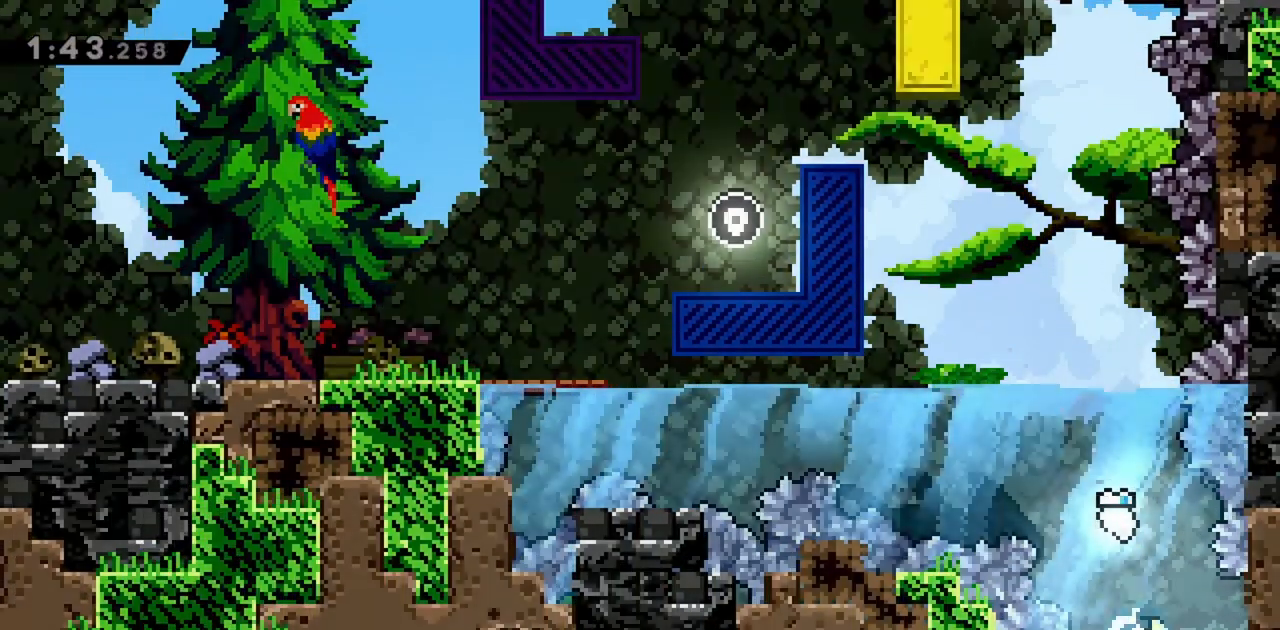
{"keys": ["down", "left"], "events": [[117, "dash", "up"], [483, "left", "down"]]}
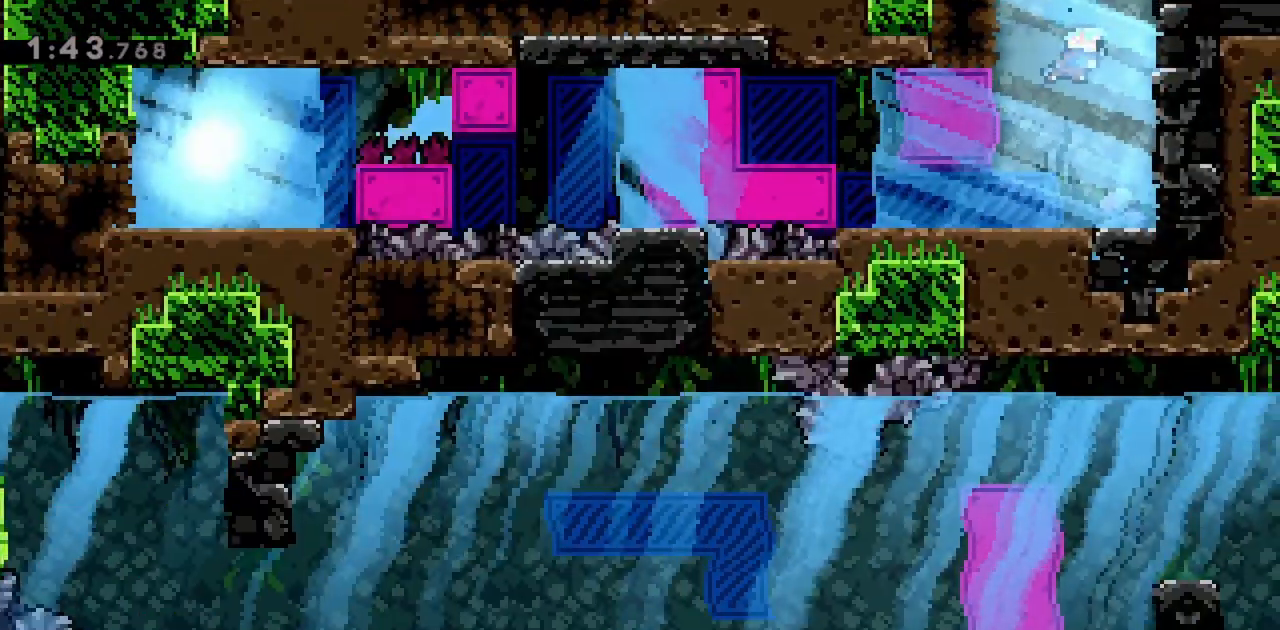
{"keys": ["left"], "events": [[350, "down", "up"]]}
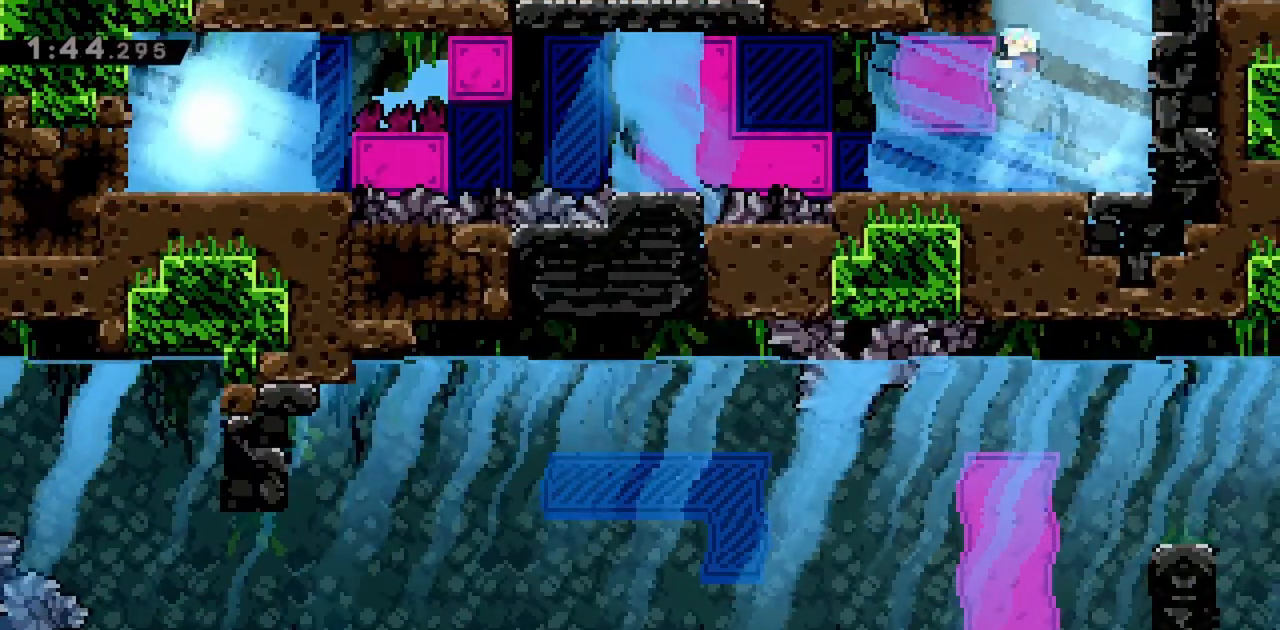
{"keys": ["left"], "events": []}
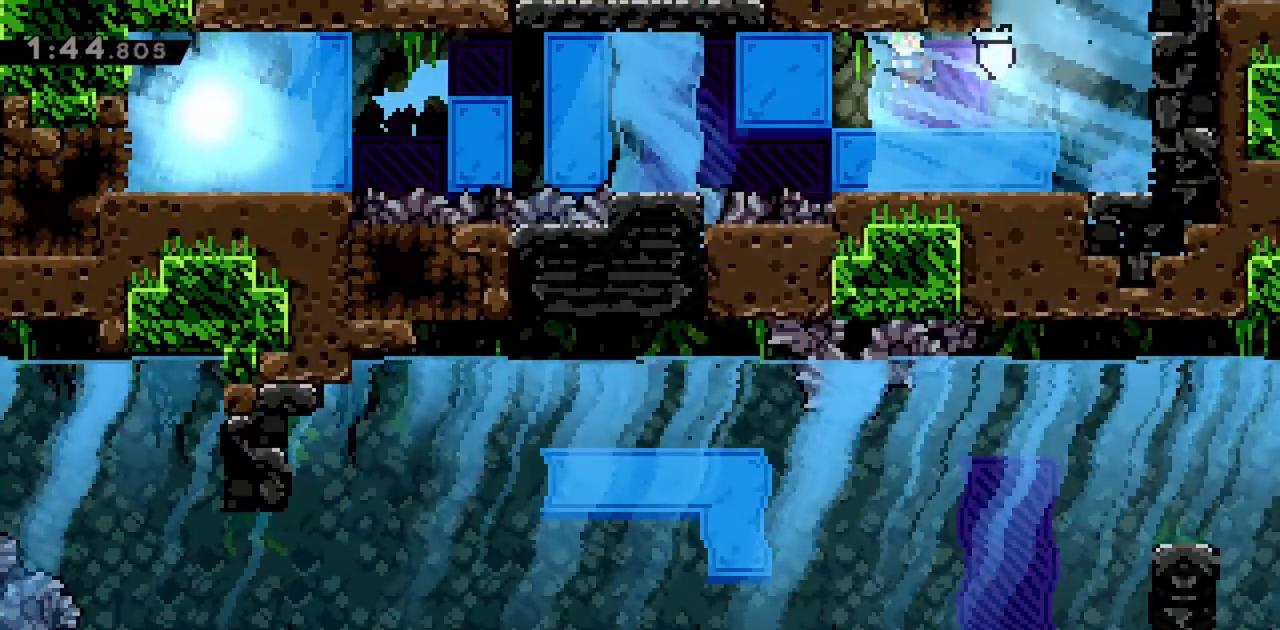
{"keys": ["grab", "left", "up"], "events": [[50, "up", "down"], [100, "grab", "down"]]}
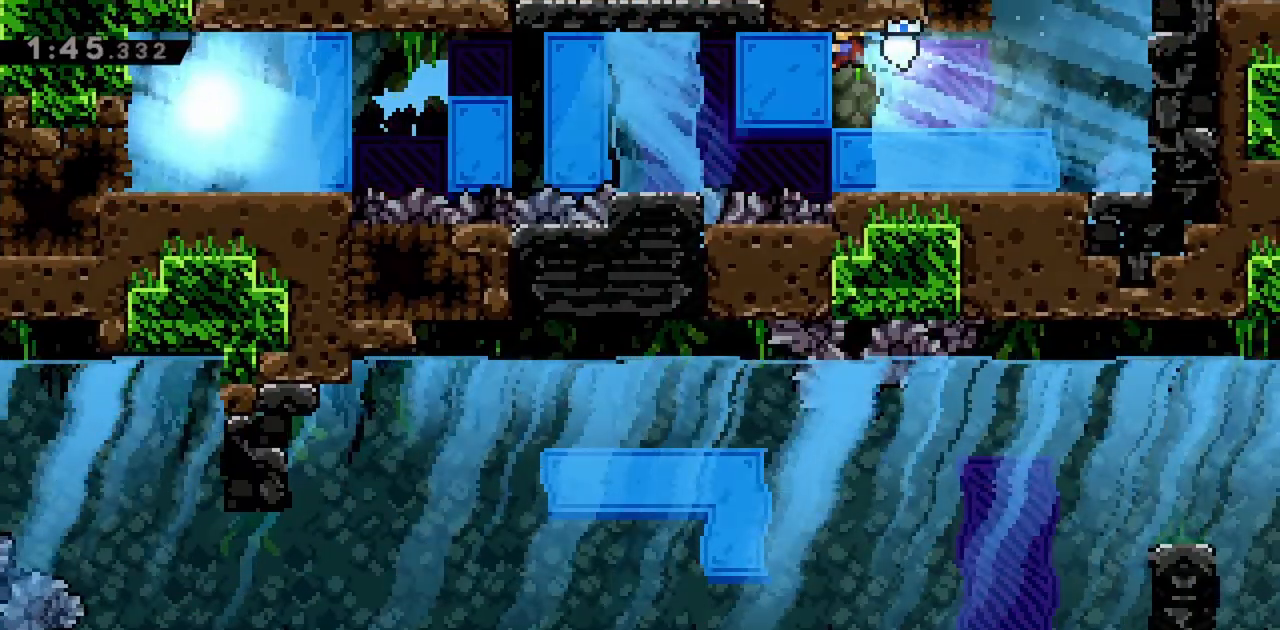
{"keys": ["grab", "left", "up"], "events": []}
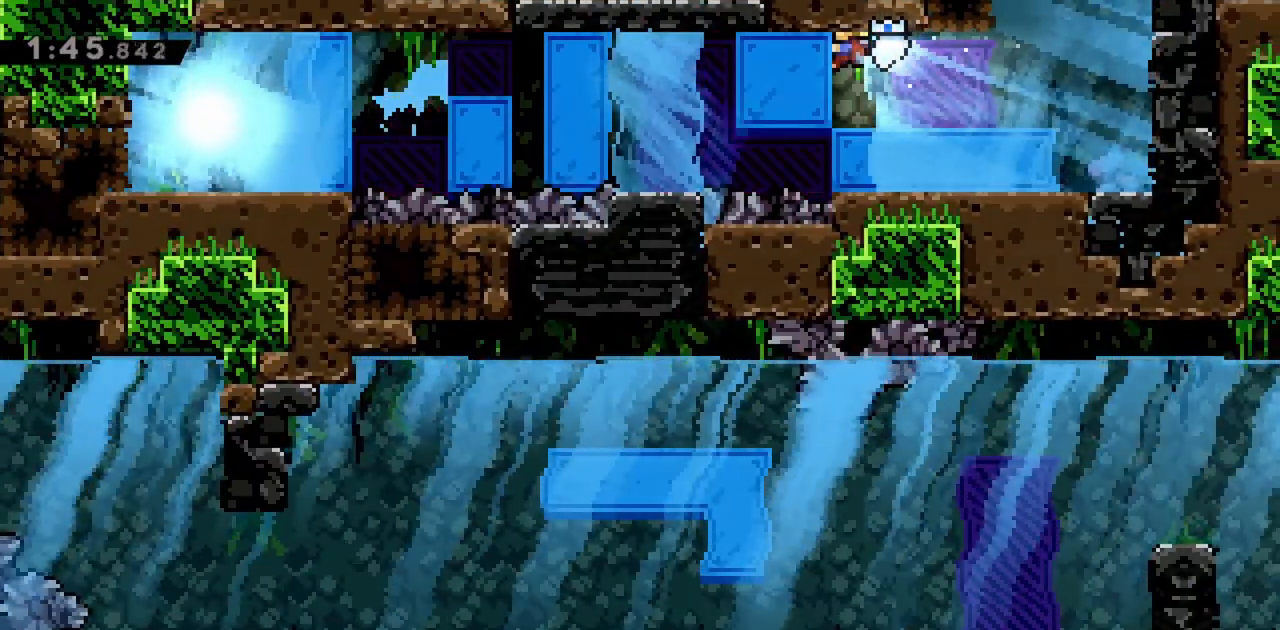
{"keys": ["grab", "left", "up"], "events": []}